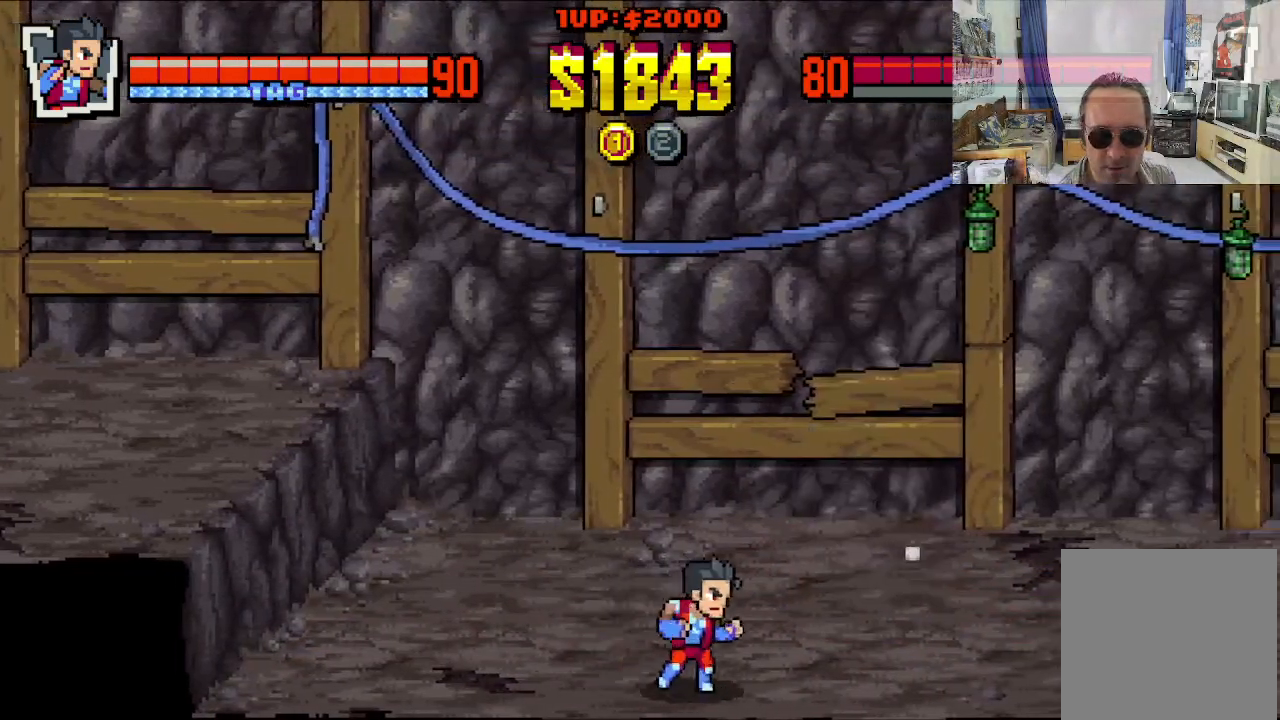
Gameplay with a controller (Xbox layout); each line is a JSON object with the inputs held at the frame after it. "events" lists button and stick changes between this image and that frame as [ms after this image, input, new state], when the widget could be followed in between. Not read: L1 L3 R1 R3 right_stick.
{"buttons": ["DPAD_UP", "DPAD_RIGHT"], "left_stick": "center", "events": [[383, "DPAD_UP", "down"]]}
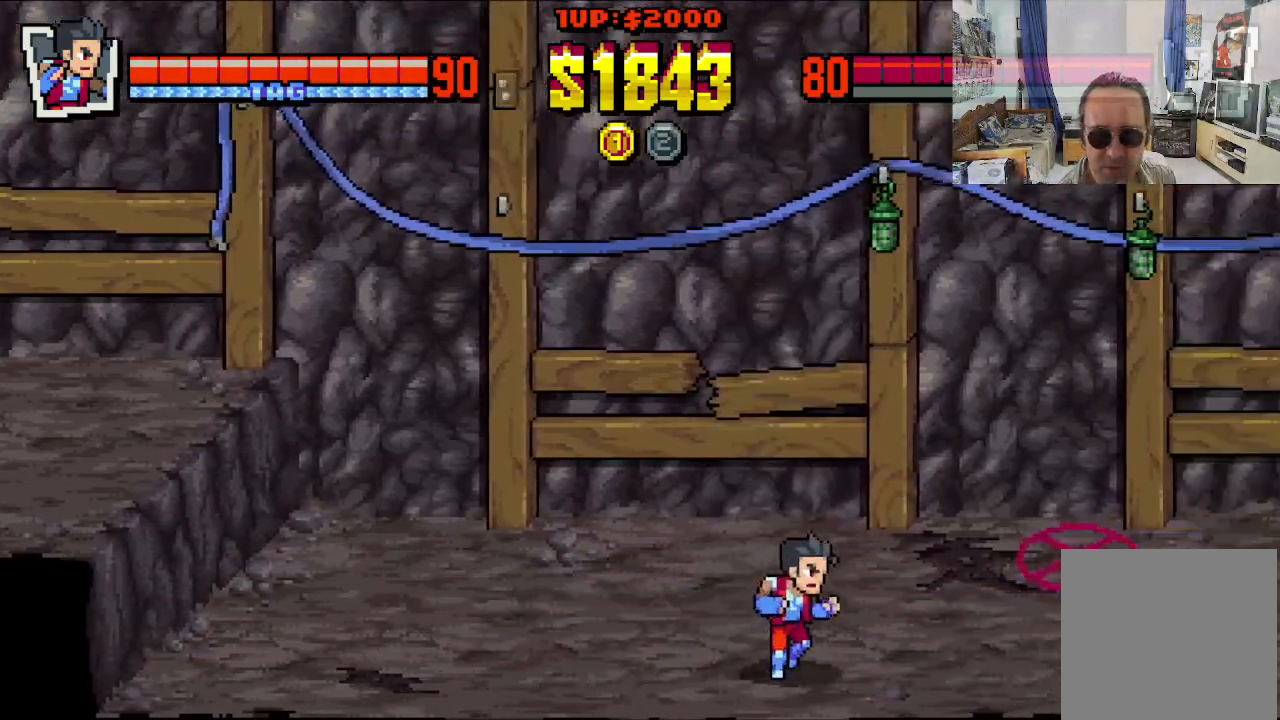
{"buttons": ["DPAD_DOWN", "DPAD_LEFT"], "left_stick": "center", "events": [[200, "DPAD_UP", "up"], [350, "DPAD_DOWN", "down"], [450, "DPAD_RIGHT", "up"], [467, "DPAD_LEFT", "down"]]}
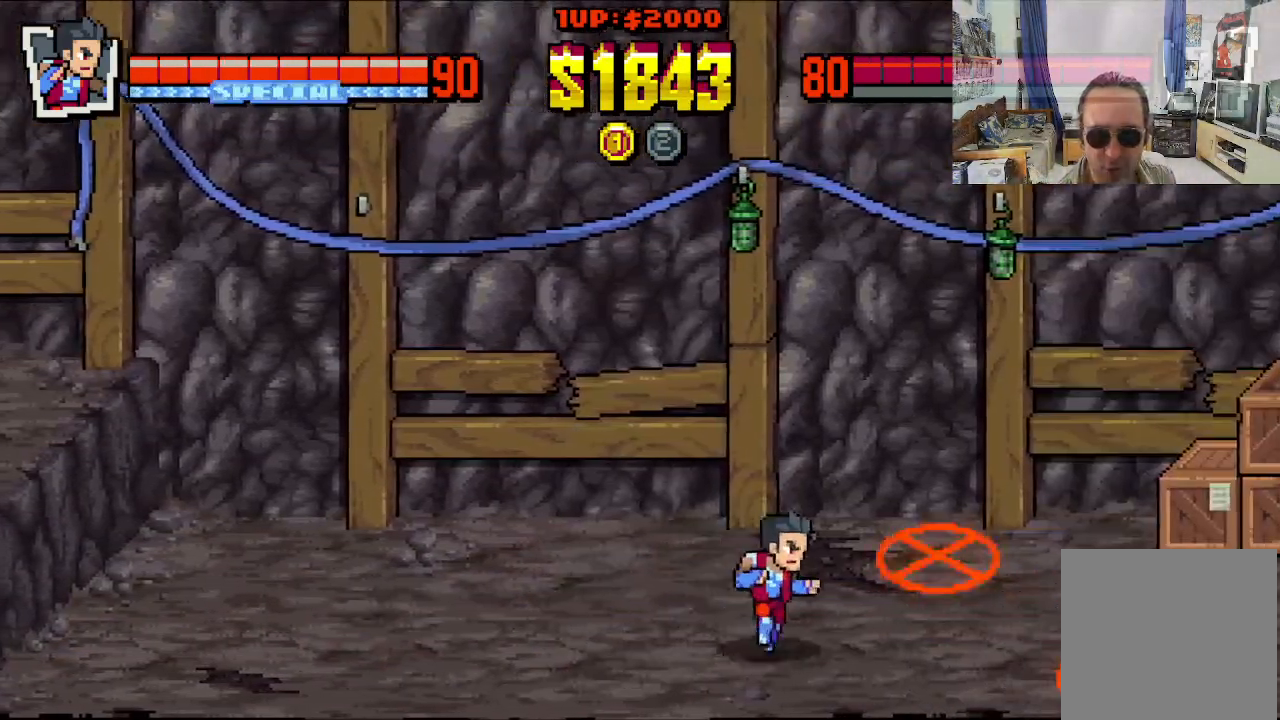
{"buttons": [], "left_stick": "center", "events": [[133, "DPAD_DOWN", "up"], [400, "DPAD_LEFT", "up"]]}
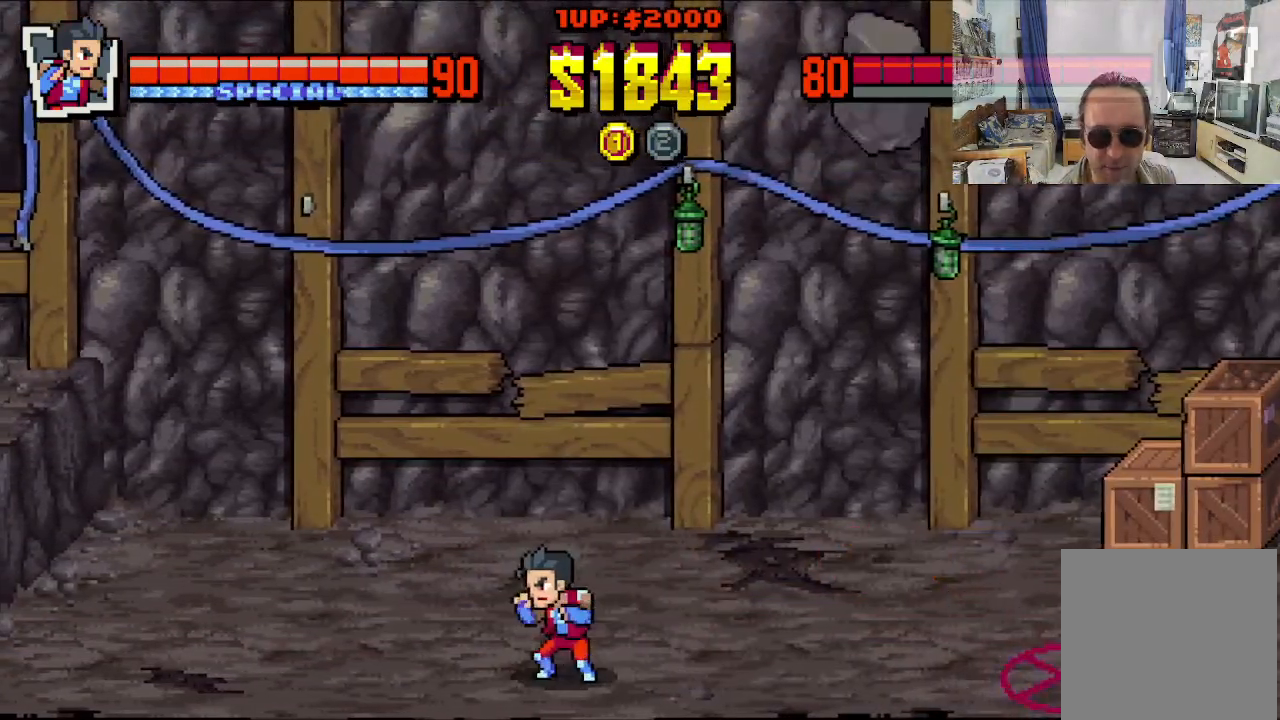
{"buttons": [], "left_stick": "center", "events": []}
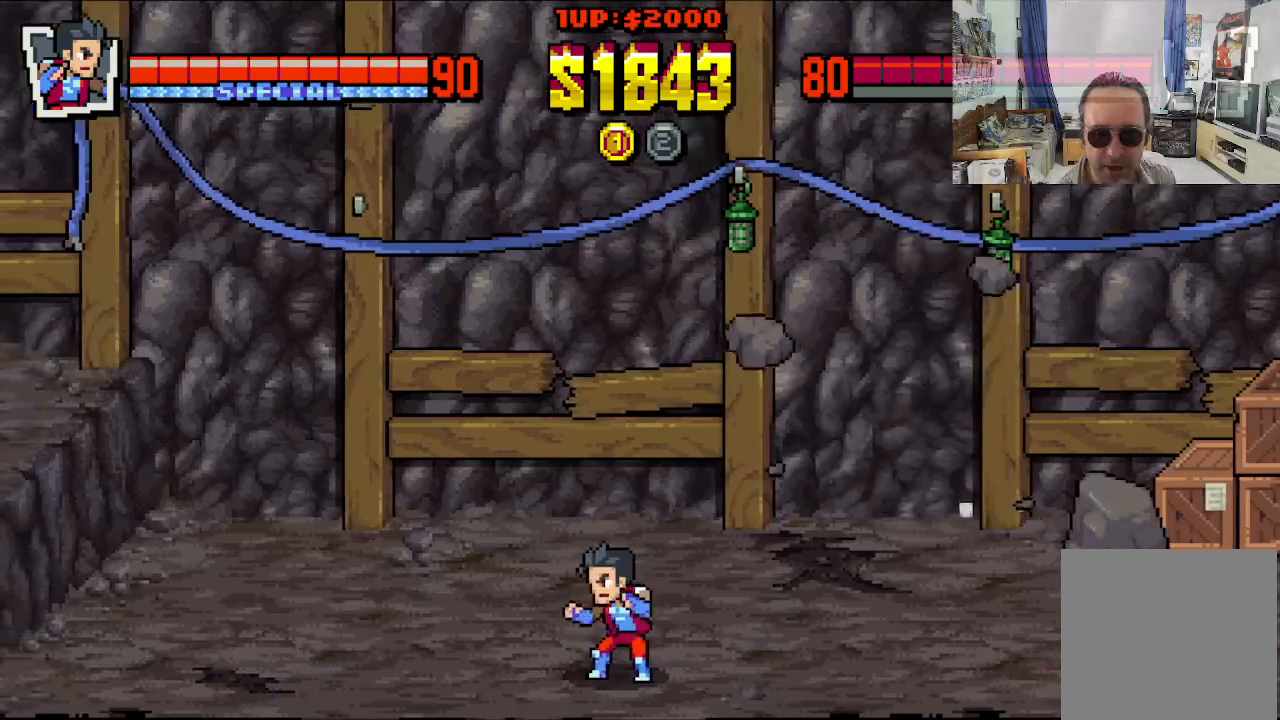
{"buttons": ["DPAD_UP", "DPAD_RIGHT"], "left_stick": "center", "events": [[50, "DPAD_RIGHT", "down"], [433, "DPAD_UP", "down"]]}
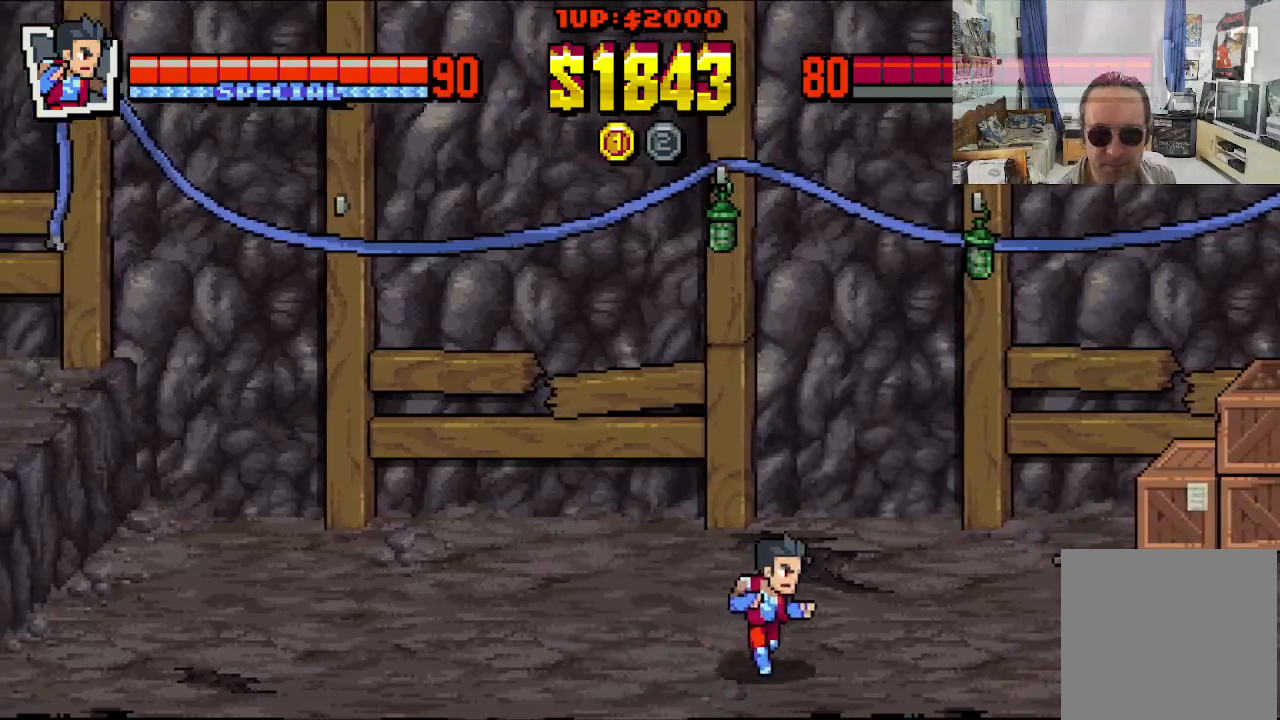
{"buttons": ["DPAD_UP", "DPAD_RIGHT"], "left_stick": "center", "events": []}
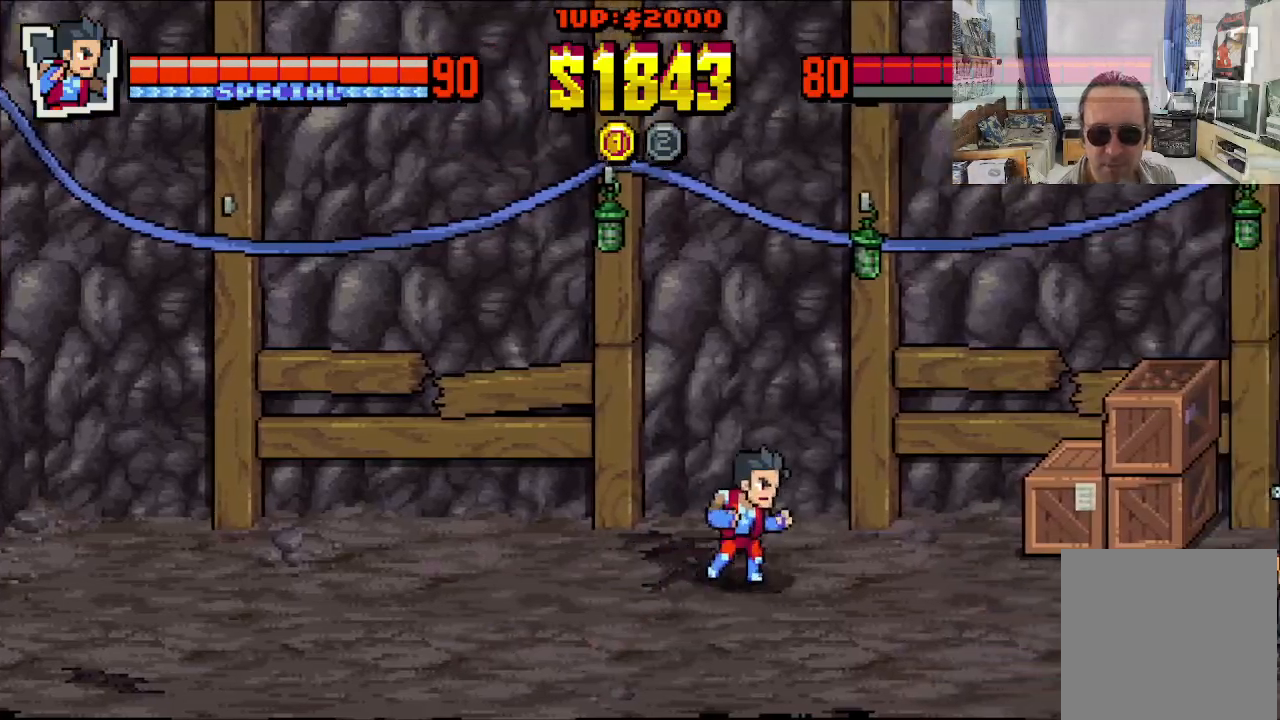
{"buttons": ["DPAD_UP", "DPAD_RIGHT"], "left_stick": "center", "events": [[100, "DPAD_UP", "up"], [133, "DPAD_DOWN", "down"], [267, "DPAD_DOWN", "up"], [500, "DPAD_UP", "down"]]}
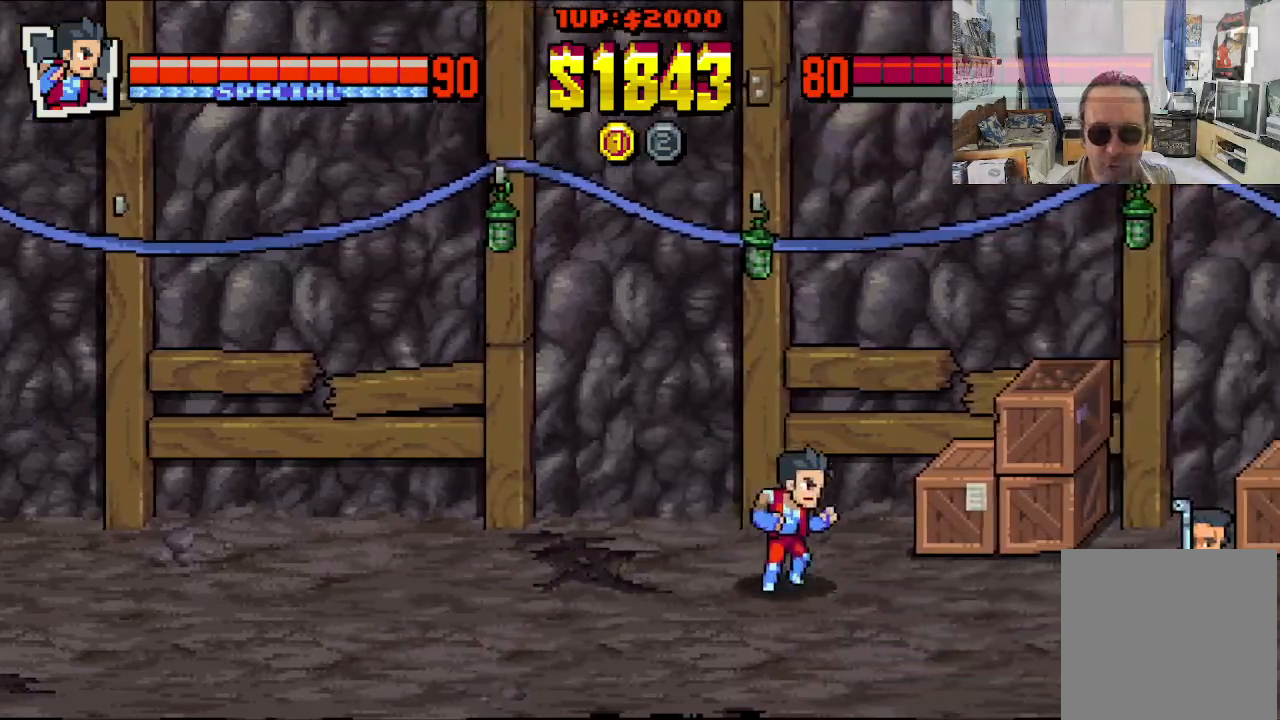
{"buttons": [], "left_stick": "center", "events": [[250, "DPAD_UP", "up"], [300, "X", "down"], [417, "DPAD_RIGHT", "up"], [417, "X", "up"]]}
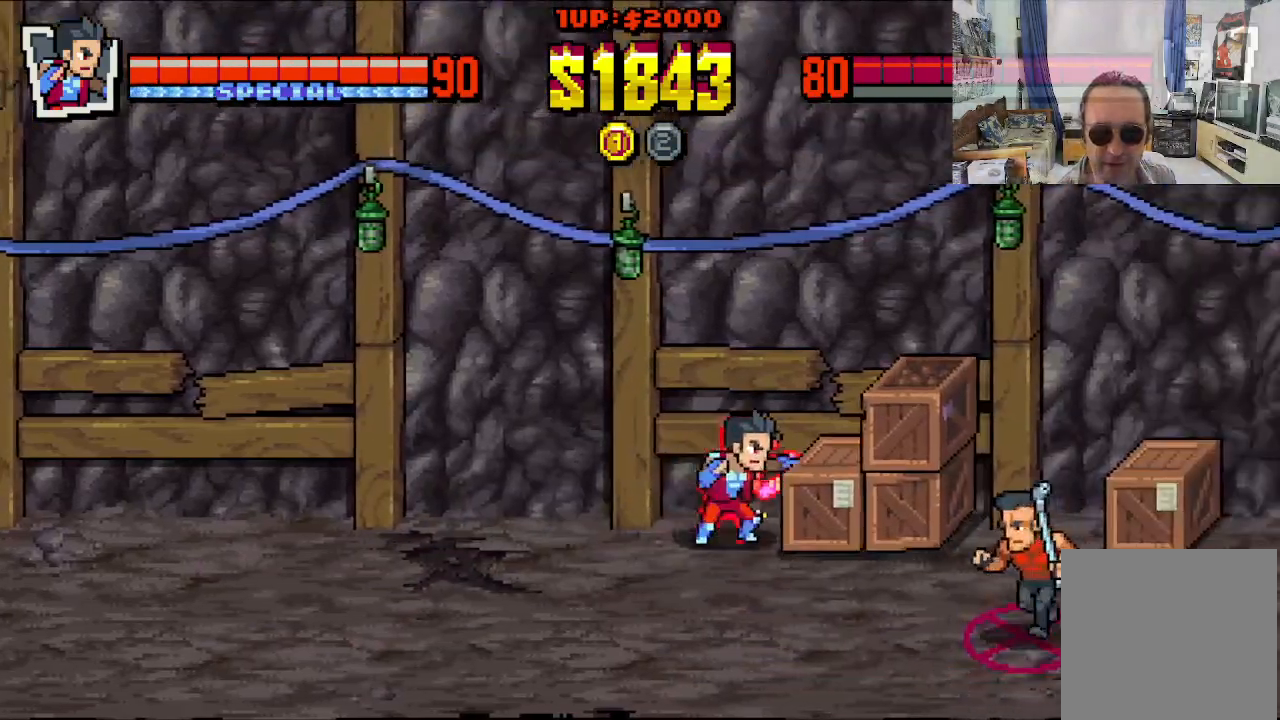
{"buttons": ["DPAD_LEFT"], "left_stick": "center", "events": [[283, "DPAD_LEFT", "down"]]}
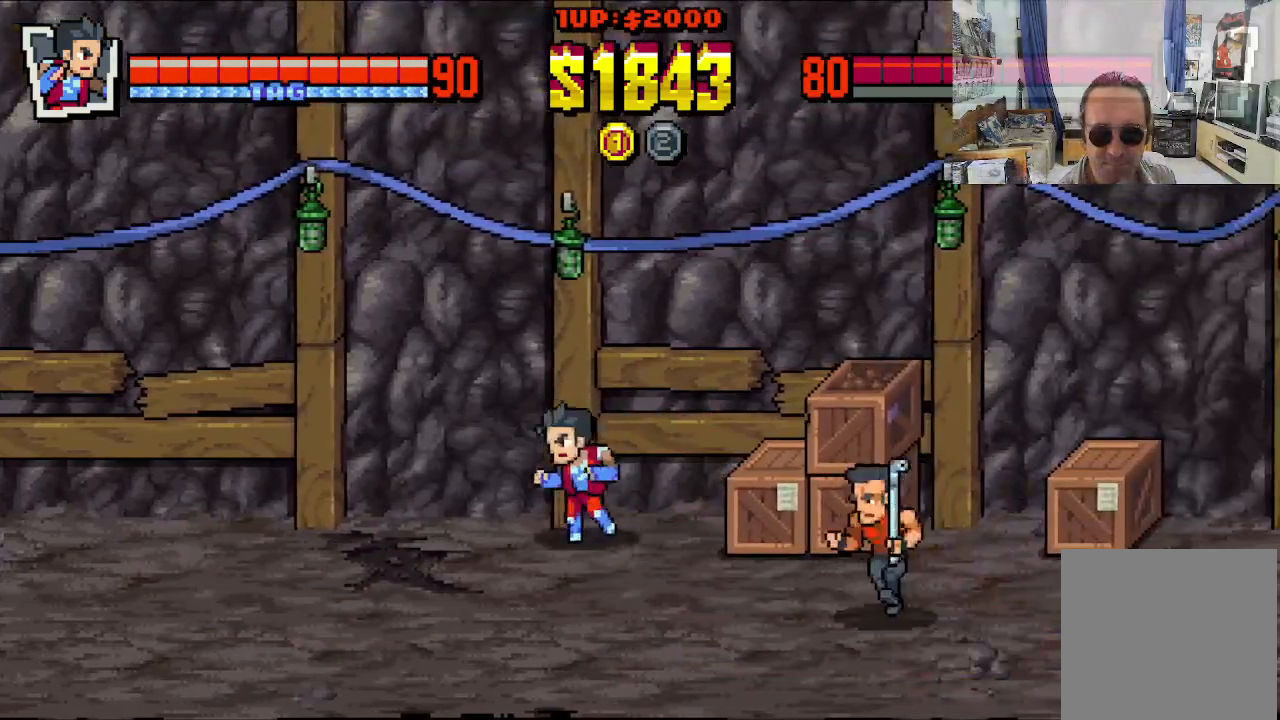
{"buttons": ["DPAD_DOWN", "DPAD_RIGHT"], "left_stick": "center", "events": [[233, "DPAD_LEFT", "up"], [433, "DPAD_DOWN", "down"], [500, "DPAD_RIGHT", "down"]]}
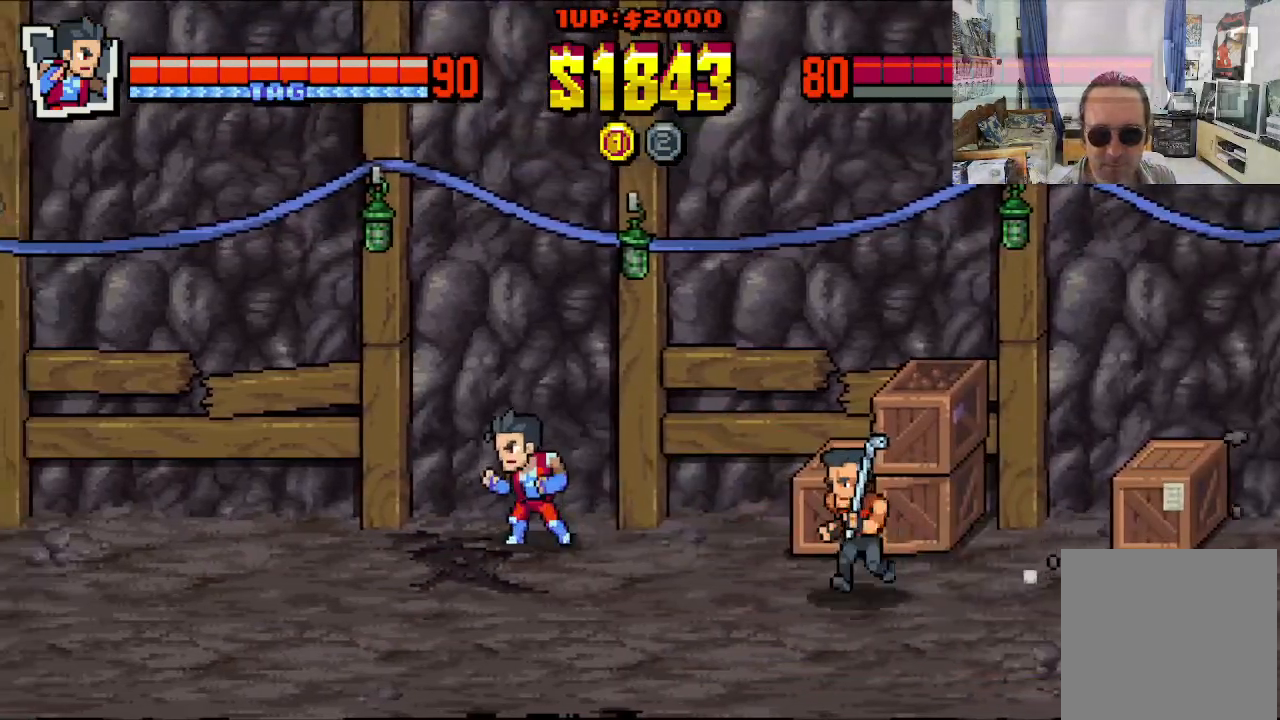
{"buttons": ["DPAD_UP", "DPAD_RIGHT"], "left_stick": "center", "events": [[317, "DPAD_DOWN", "up"], [367, "DPAD_UP", "down"]]}
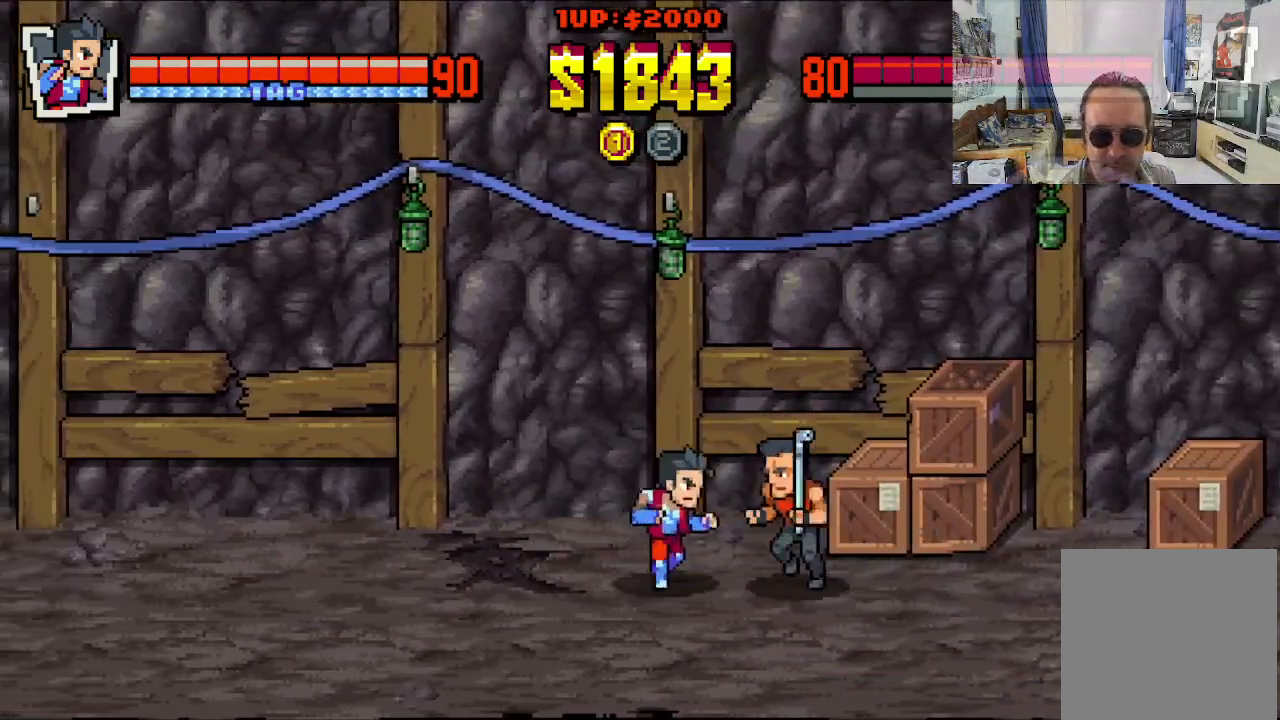
{"buttons": [], "left_stick": "center", "events": [[50, "X", "down"], [133, "DPAD_UP", "up"], [150, "X", "up"], [217, "X", "down"], [267, "X", "up"], [367, "X", "down"], [417, "X", "up"], [450, "DPAD_RIGHT", "up"]]}
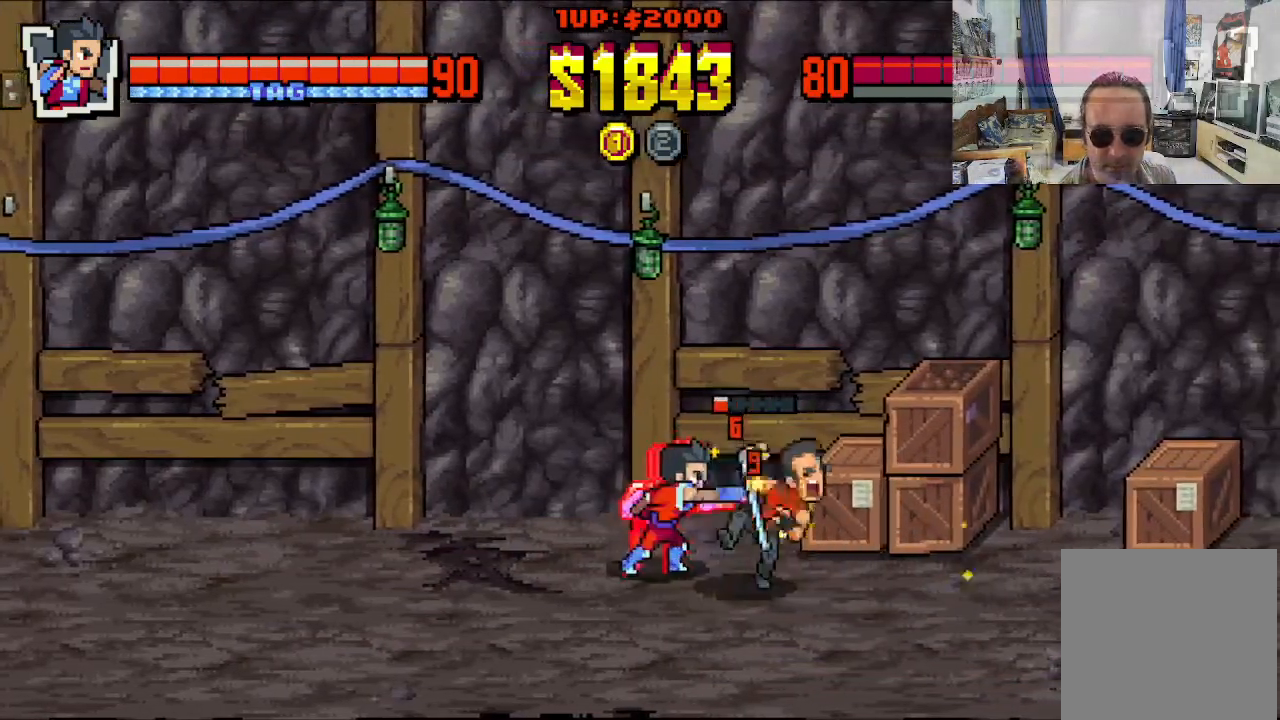
{"buttons": ["Y", "DPAD_RIGHT"], "left_stick": "center", "events": [[17, "X", "down"], [50, "X", "up"], [133, "X", "down"], [200, "X", "up"], [250, "DPAD_RIGHT", "down"], [300, "Y", "down"], [400, "Y", "up"], [450, "Y", "down"]]}
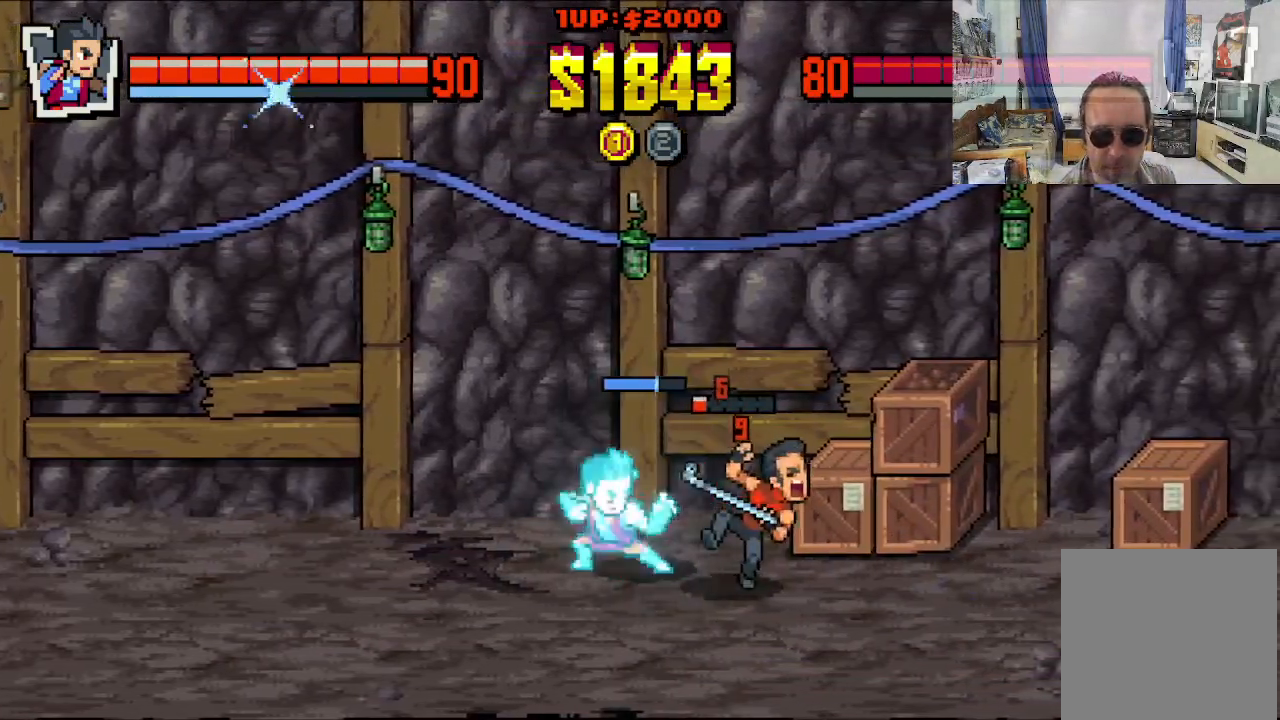
{"buttons": ["X", "DPAD_RIGHT"], "left_stick": "center", "events": [[67, "Y", "up"], [150, "X", "down"], [217, "X", "up"], [300, "X", "down"], [400, "X", "up"], [467, "X", "down"]]}
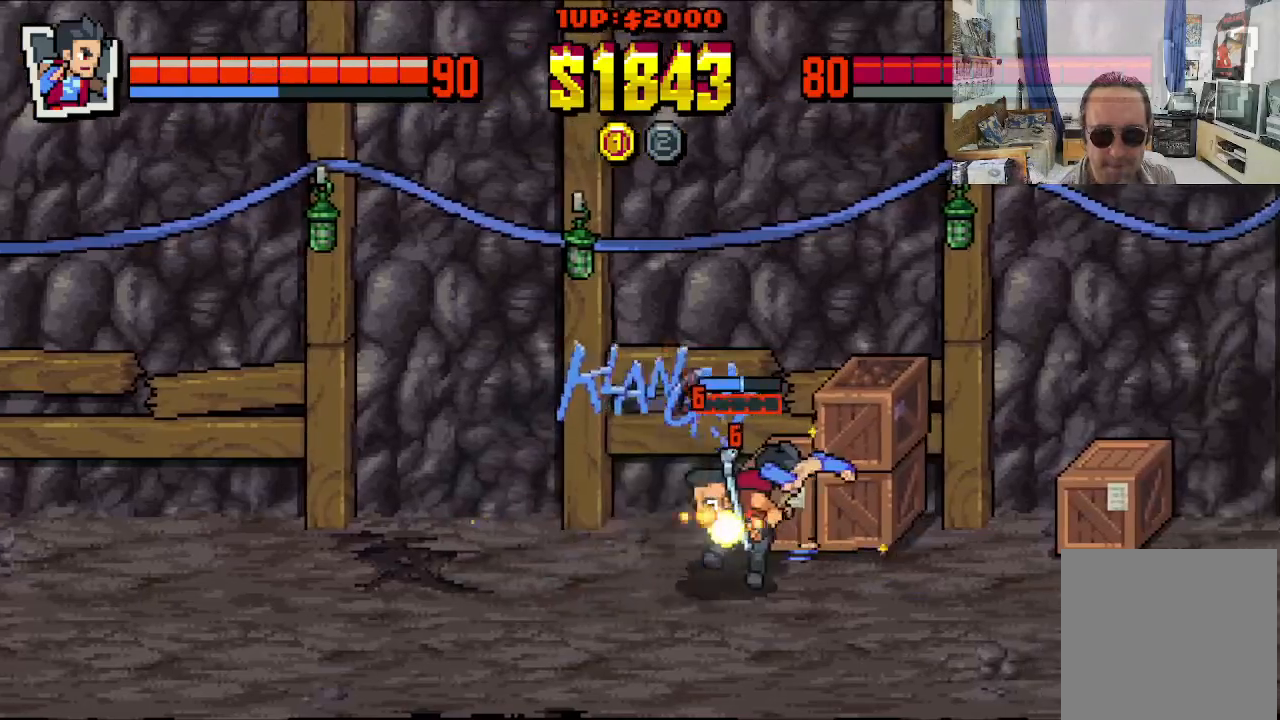
{"buttons": ["X", "DPAD_RIGHT"], "left_stick": "center", "events": [[50, "X", "up"], [100, "X", "down"], [200, "X", "up"], [267, "X", "down"], [367, "X", "up"], [433, "X", "down"]]}
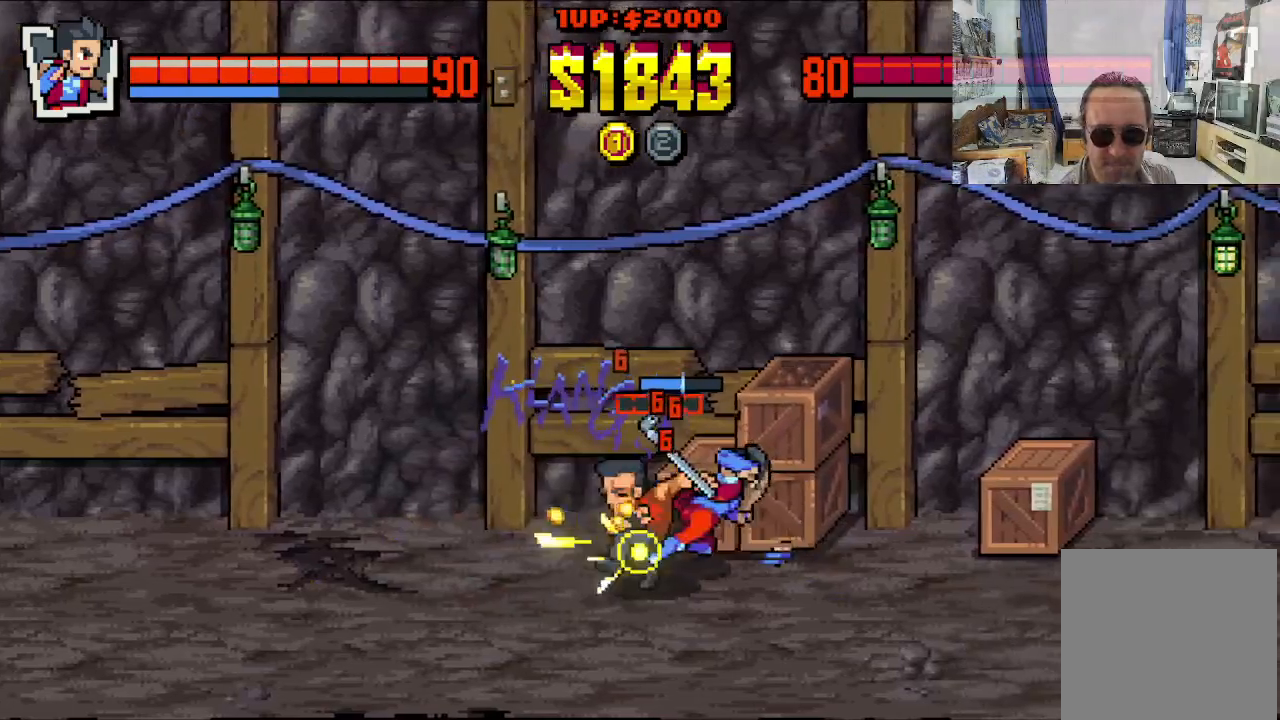
{"buttons": ["DPAD_RIGHT"], "left_stick": "center", "events": [[33, "X", "up"], [83, "X", "down"], [200, "X", "up"], [267, "X", "down"], [500, "X", "up"]]}
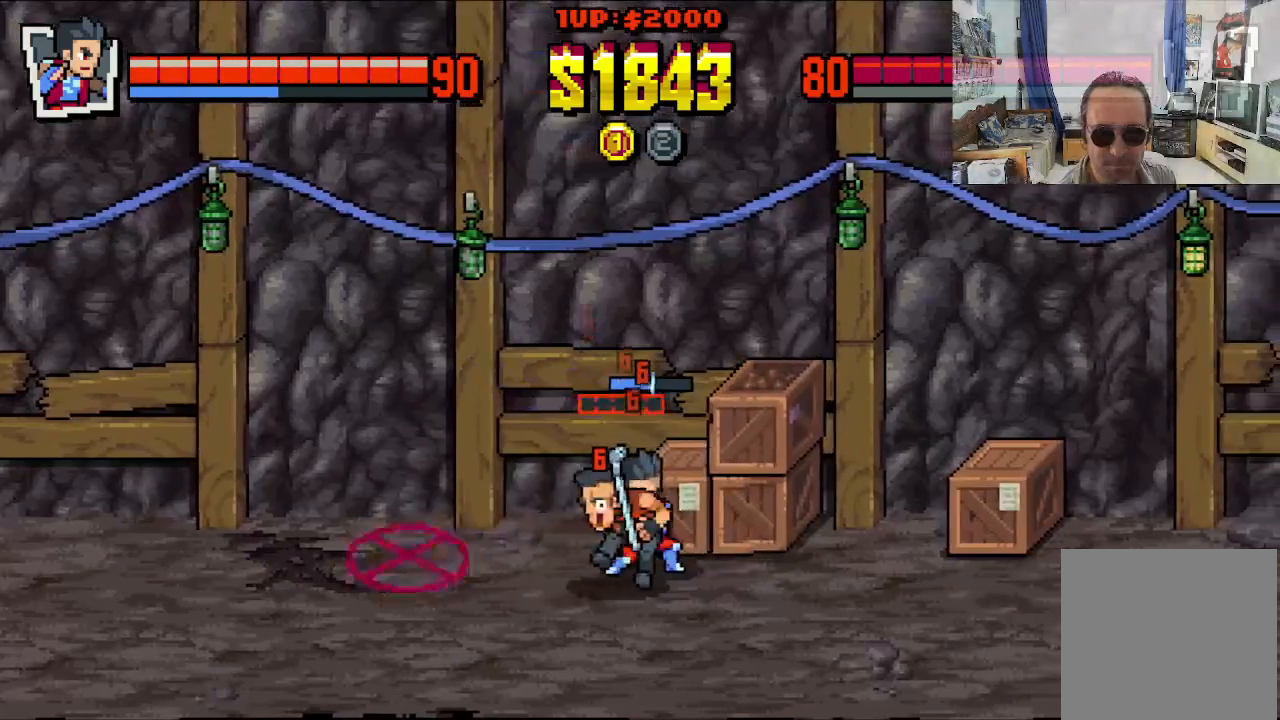
{"buttons": [], "left_stick": "center", "events": [[67, "X", "down"], [167, "X", "up"], [250, "X", "down"], [350, "X", "up"], [433, "DPAD_RIGHT", "up"]]}
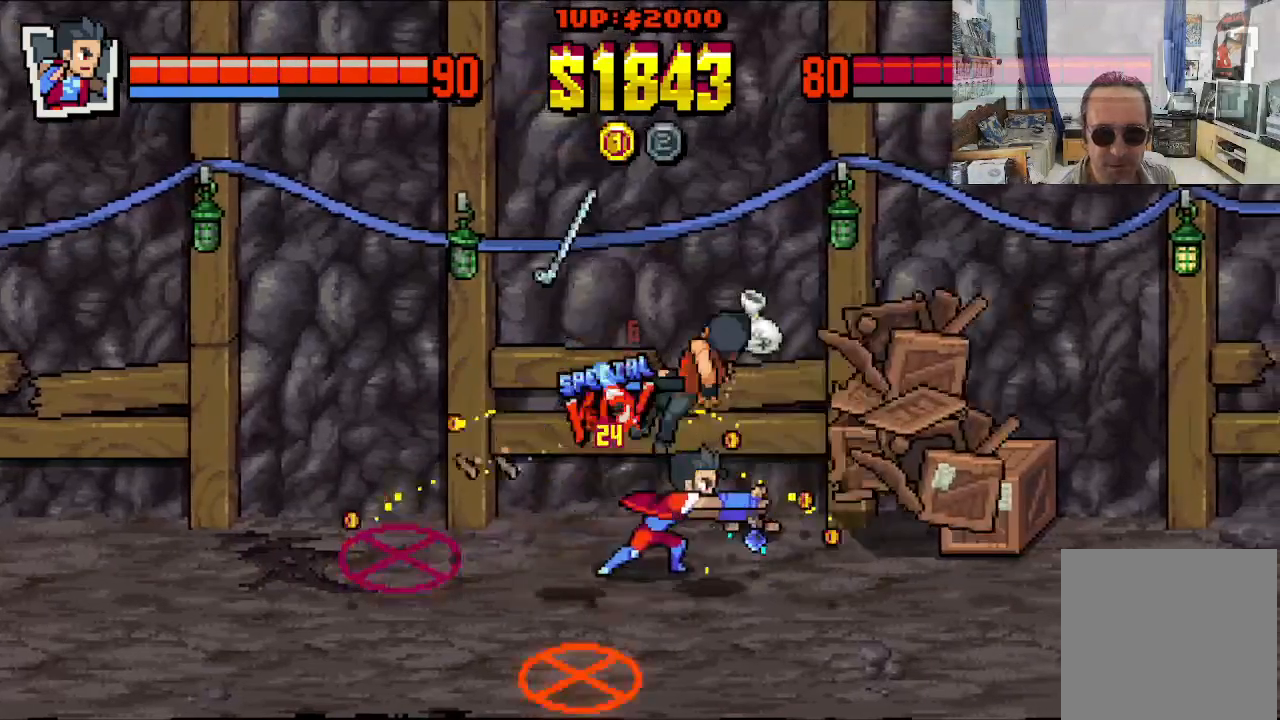
{"buttons": ["DPAD_RIGHT"], "left_stick": "center", "events": [[483, "DPAD_RIGHT", "down"]]}
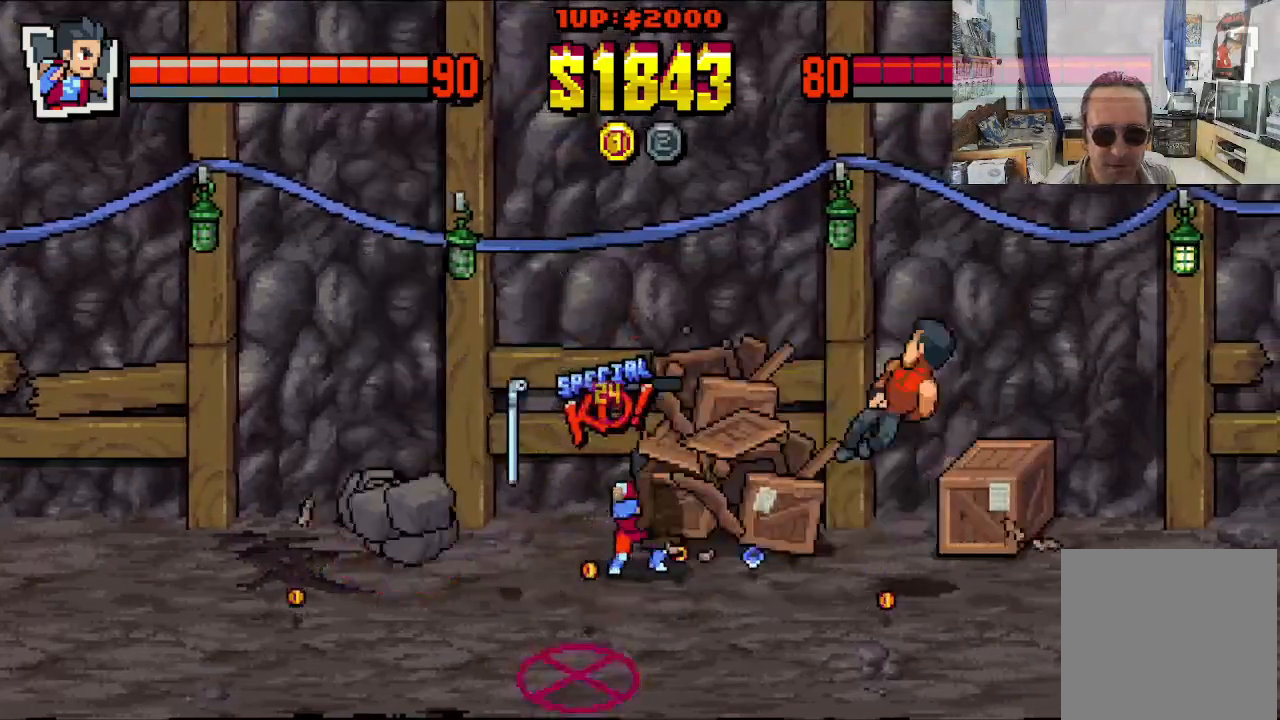
{"buttons": ["DPAD_DOWN", "DPAD_LEFT"], "left_stick": "center", "events": [[33, "DPAD_UP", "down"], [233, "DPAD_RIGHT", "up"], [267, "DPAD_LEFT", "down"], [333, "DPAD_UP", "up"], [450, "DPAD_DOWN", "down"]]}
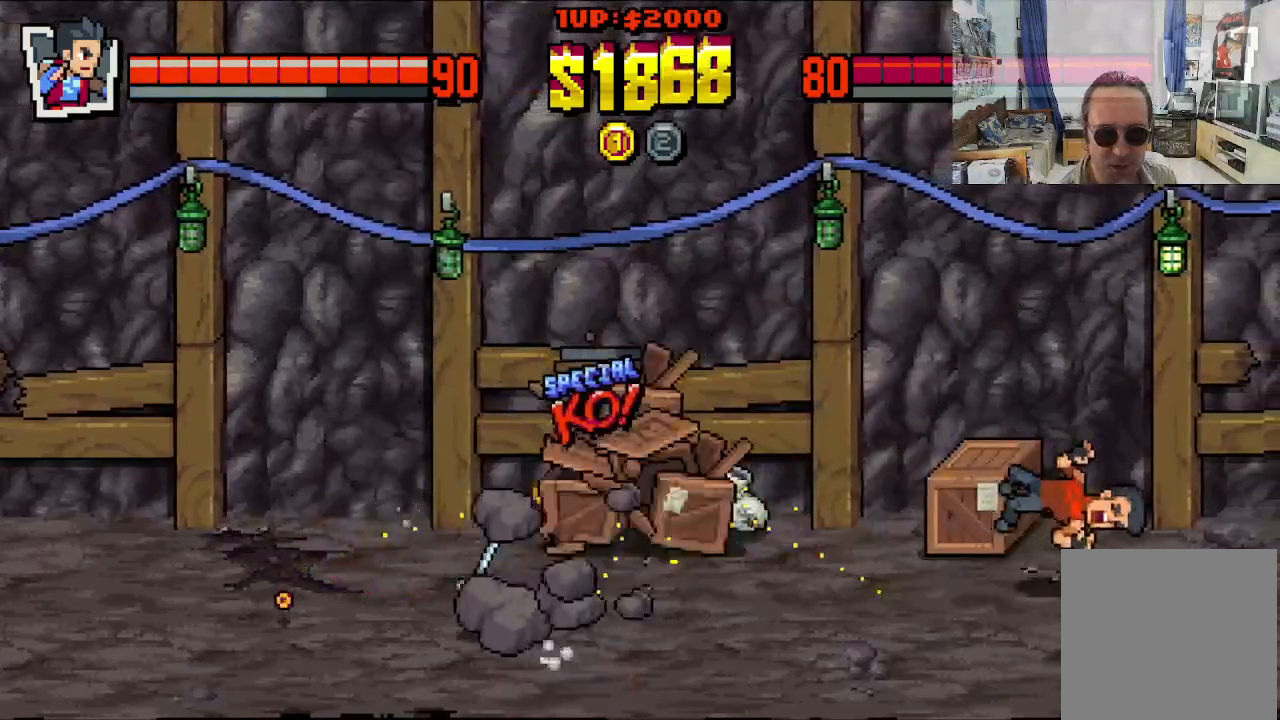
{"buttons": ["DPAD_DOWN", "DPAD_RIGHT"], "left_stick": "center", "events": [[83, "DPAD_DOWN", "up"], [250, "DPAD_DOWN", "down"], [367, "DPAD_LEFT", "up"], [383, "DPAD_RIGHT", "down"], [433, "DPAD_DOWN", "up"], [483, "DPAD_DOWN", "down"]]}
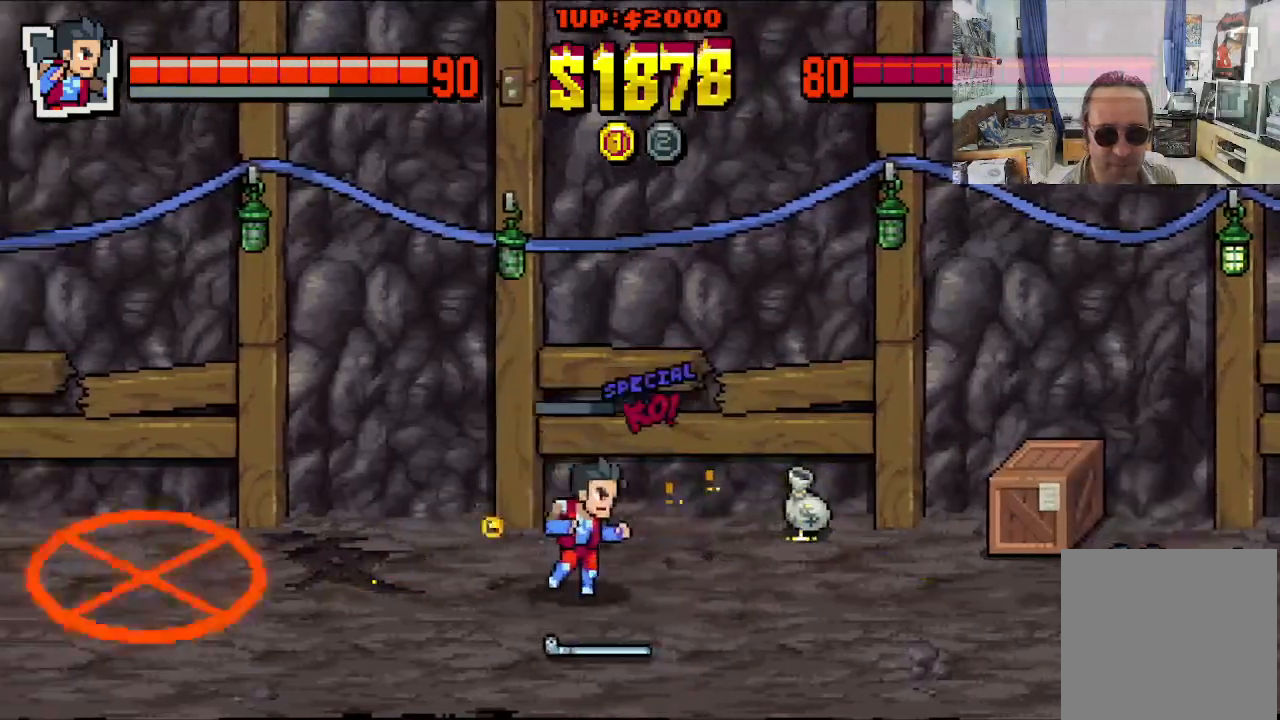
{"buttons": [], "left_stick": "center", "events": [[50, "DPAD_DOWN", "up"], [50, "DPAD_RIGHT", "up"], [150, "DPAD_DOWN", "down"], [300, "DPAD_DOWN", "up"], [333, "B", "down"], [450, "B", "up"]]}
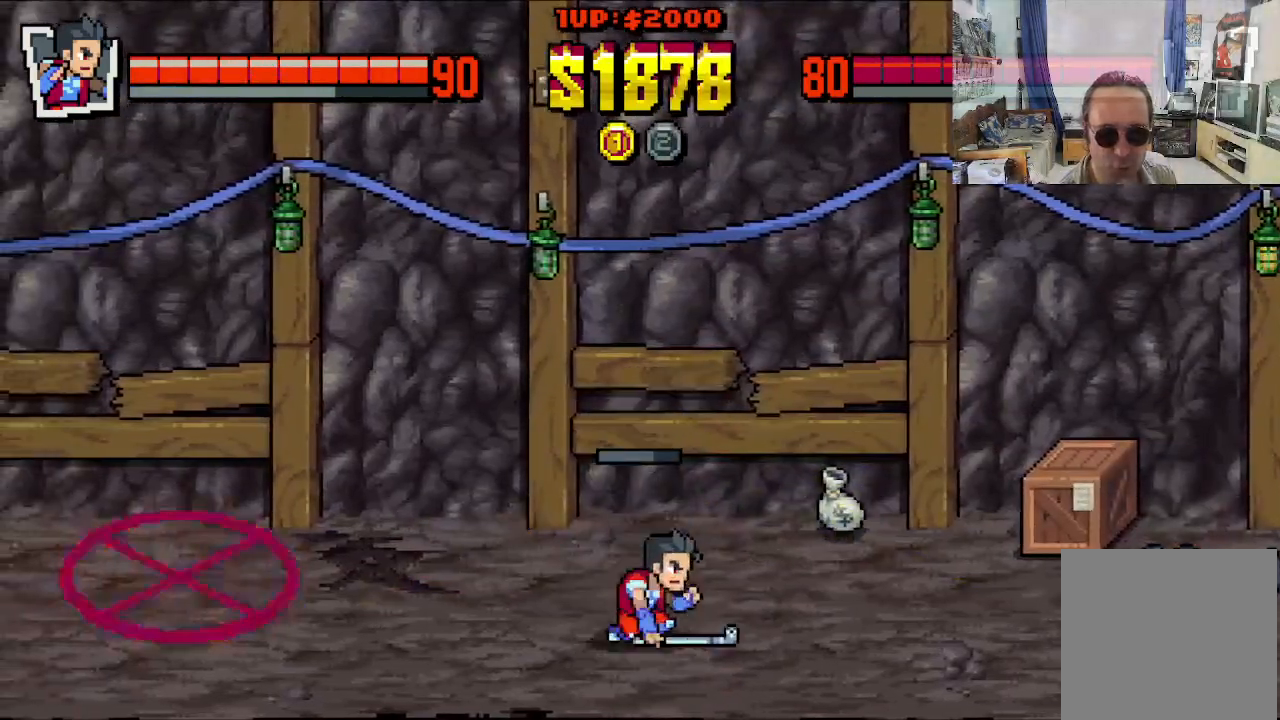
{"buttons": ["DPAD_UP", "DPAD_RIGHT"], "left_stick": "center", "events": [[183, "DPAD_UP", "down"], [200, "DPAD_RIGHT", "down"]]}
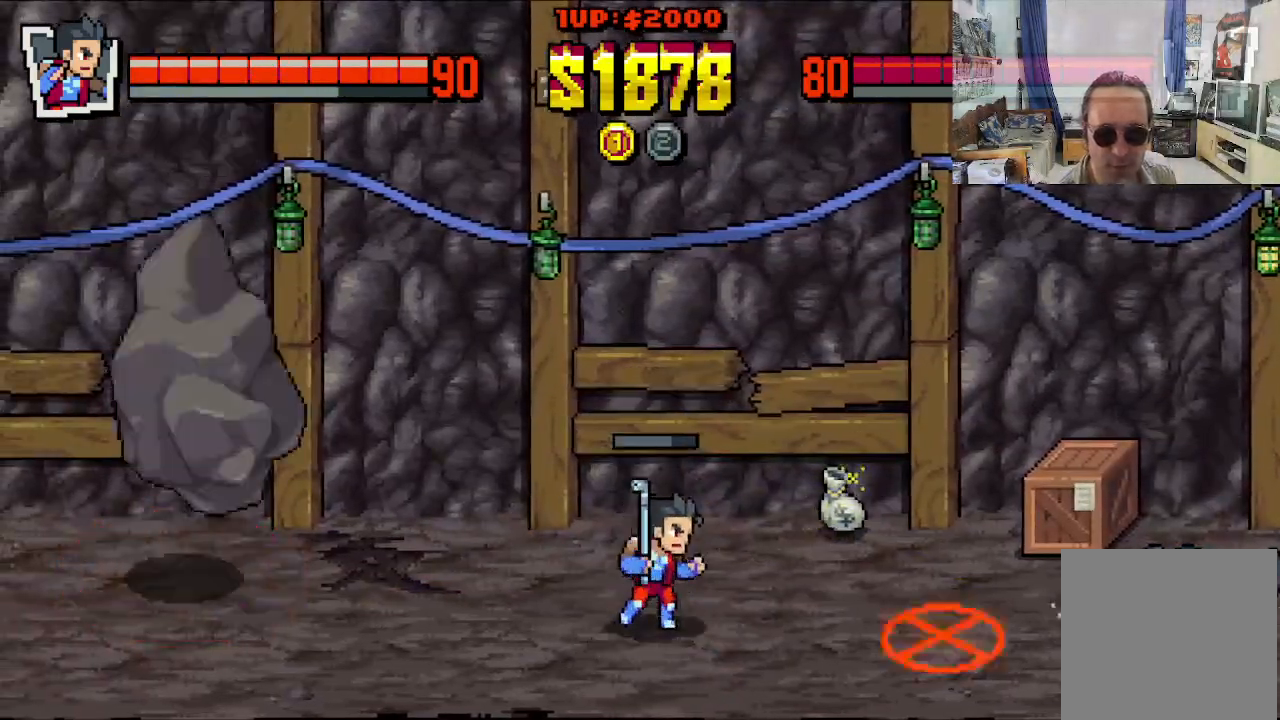
{"buttons": ["DPAD_RIGHT"], "left_stick": "center", "events": [[467, "DPAD_UP", "up"]]}
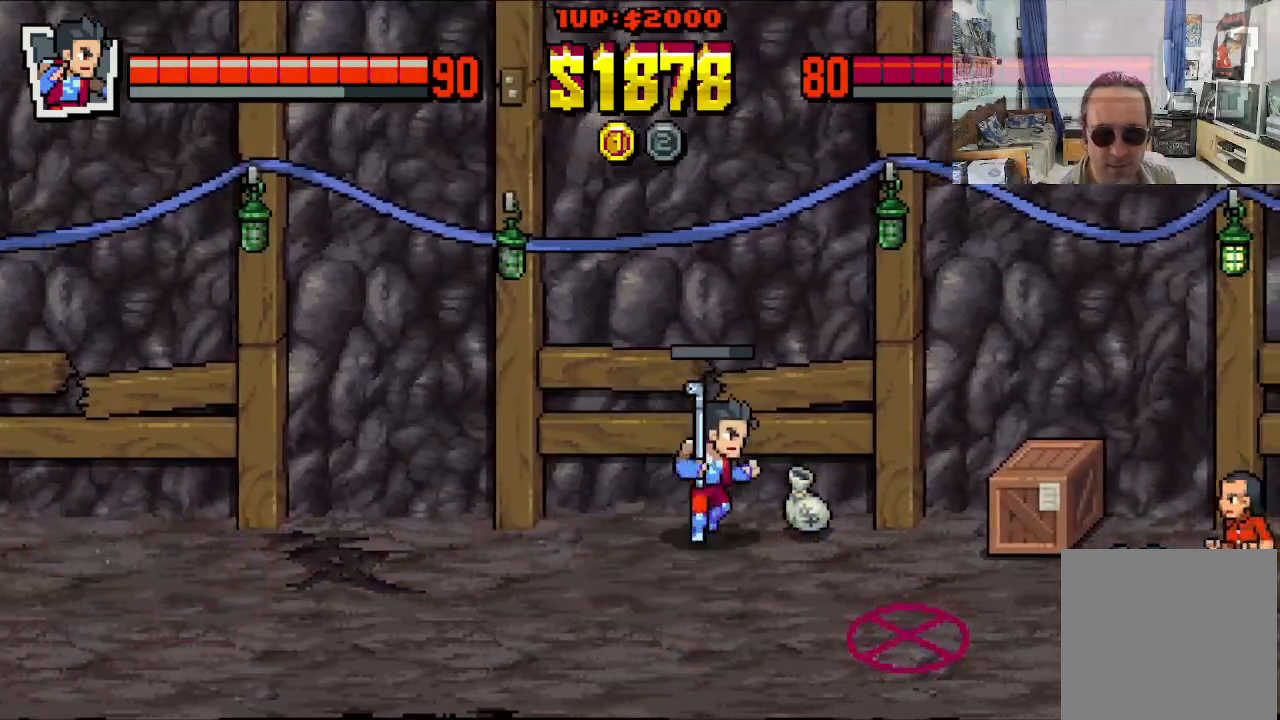
{"buttons": ["X", "DPAD_RIGHT"], "left_stick": "center", "events": [[500, "X", "down"]]}
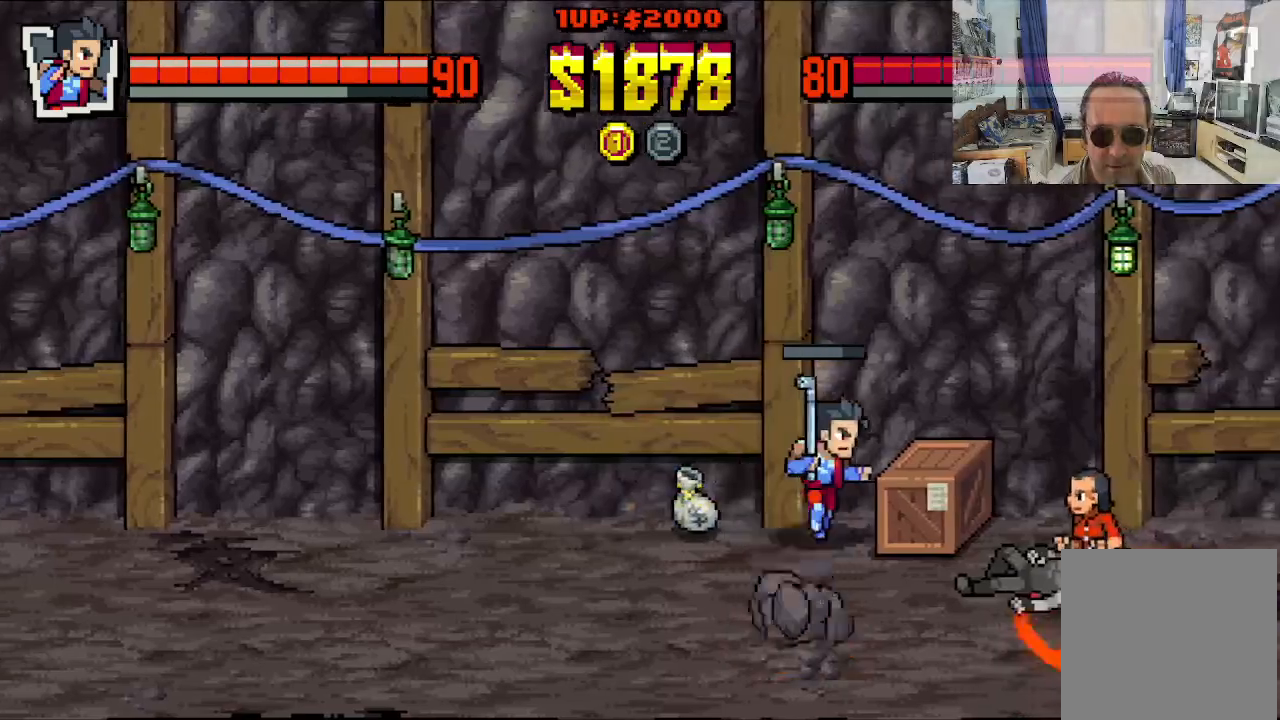
{"buttons": ["DPAD_RIGHT"], "left_stick": "center", "events": [[117, "X", "up"], [183, "X", "down"], [283, "X", "up"], [350, "X", "down"], [433, "X", "up"]]}
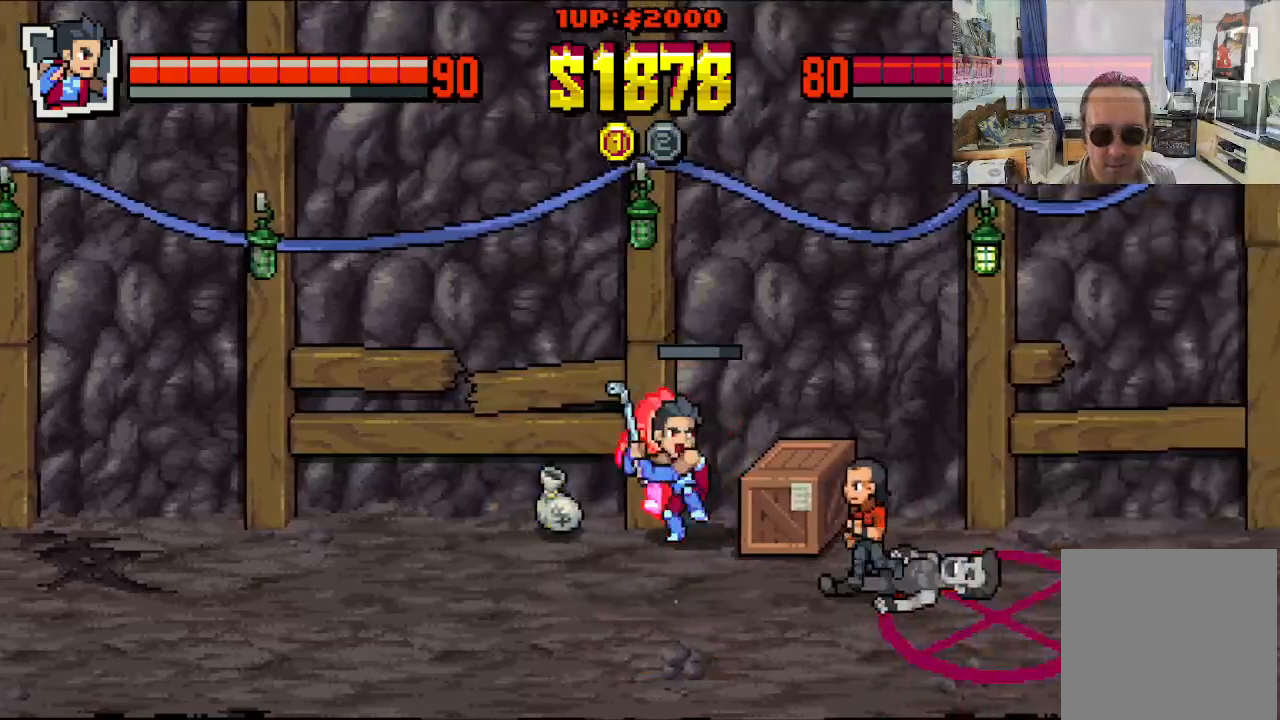
{"buttons": [], "left_stick": "center", "events": [[17, "X", "down"], [117, "X", "up"], [183, "X", "down"], [300, "X", "up"], [333, "DPAD_RIGHT", "up"], [367, "X", "down"], [450, "X", "up"]]}
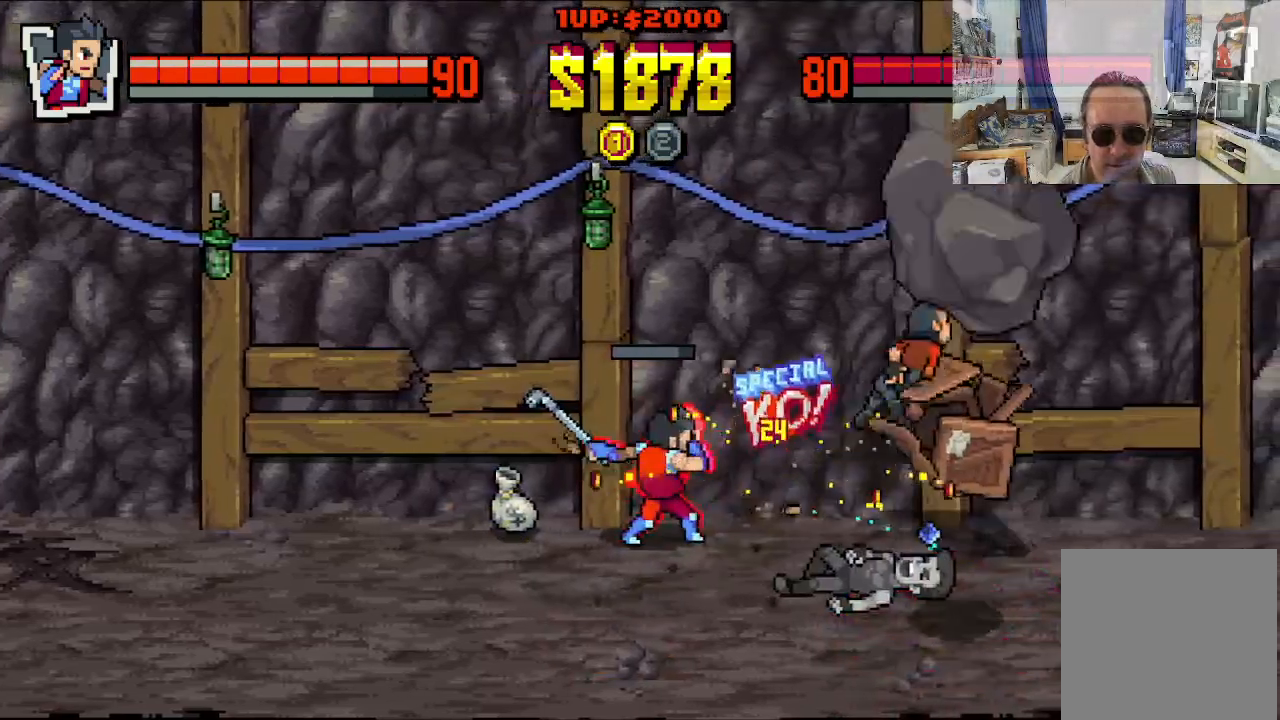
{"buttons": ["DPAD_LEFT"], "left_stick": "center", "events": [[200, "DPAD_LEFT", "down"], [300, "DPAD_UP", "down"], [400, "DPAD_UP", "up"]]}
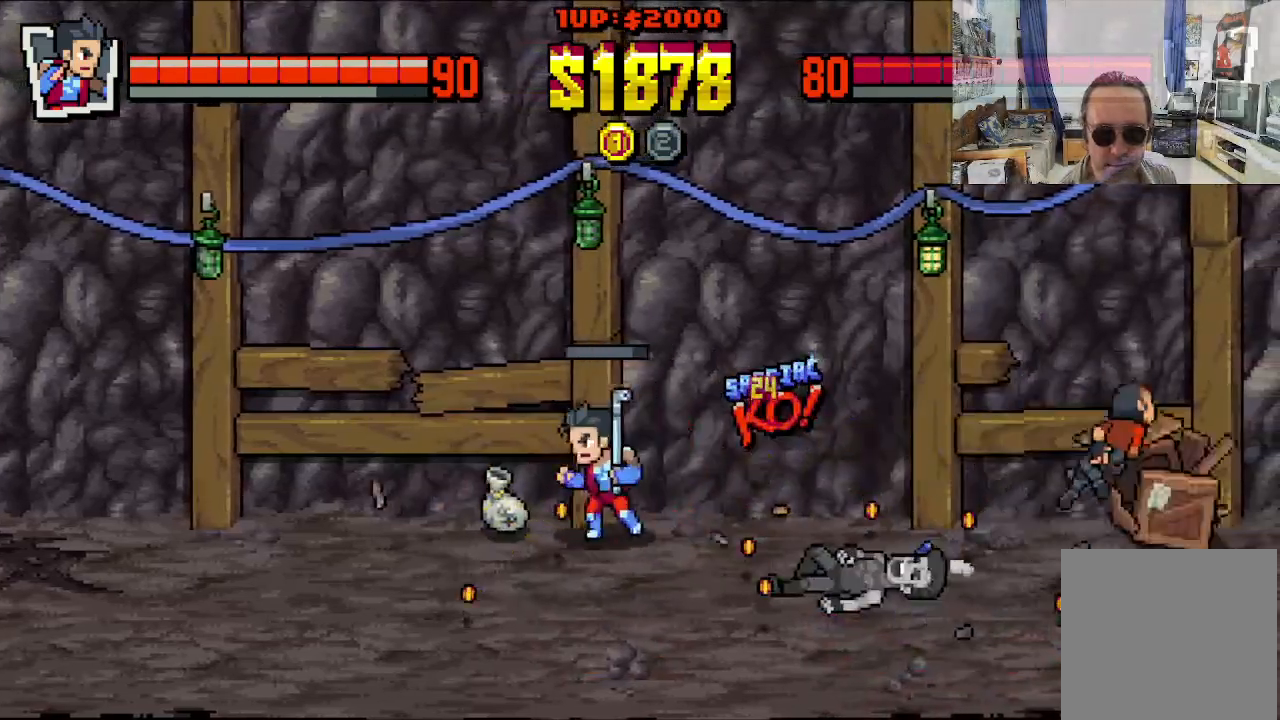
{"buttons": ["DPAD_RIGHT"], "left_stick": "center", "events": [[283, "DPAD_LEFT", "up"], [467, "DPAD_RIGHT", "down"]]}
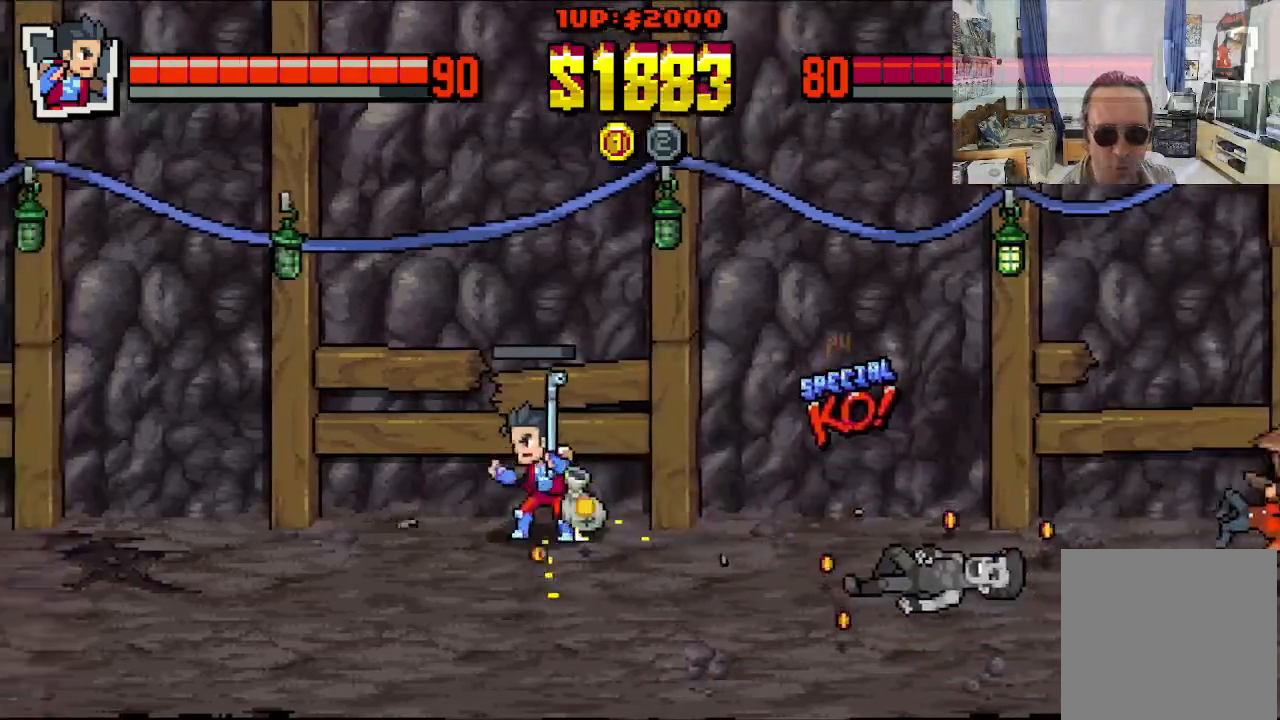
{"buttons": [], "left_stick": "center", "events": [[50, "DPAD_RIGHT", "up"], [83, "B", "down"], [250, "B", "up"]]}
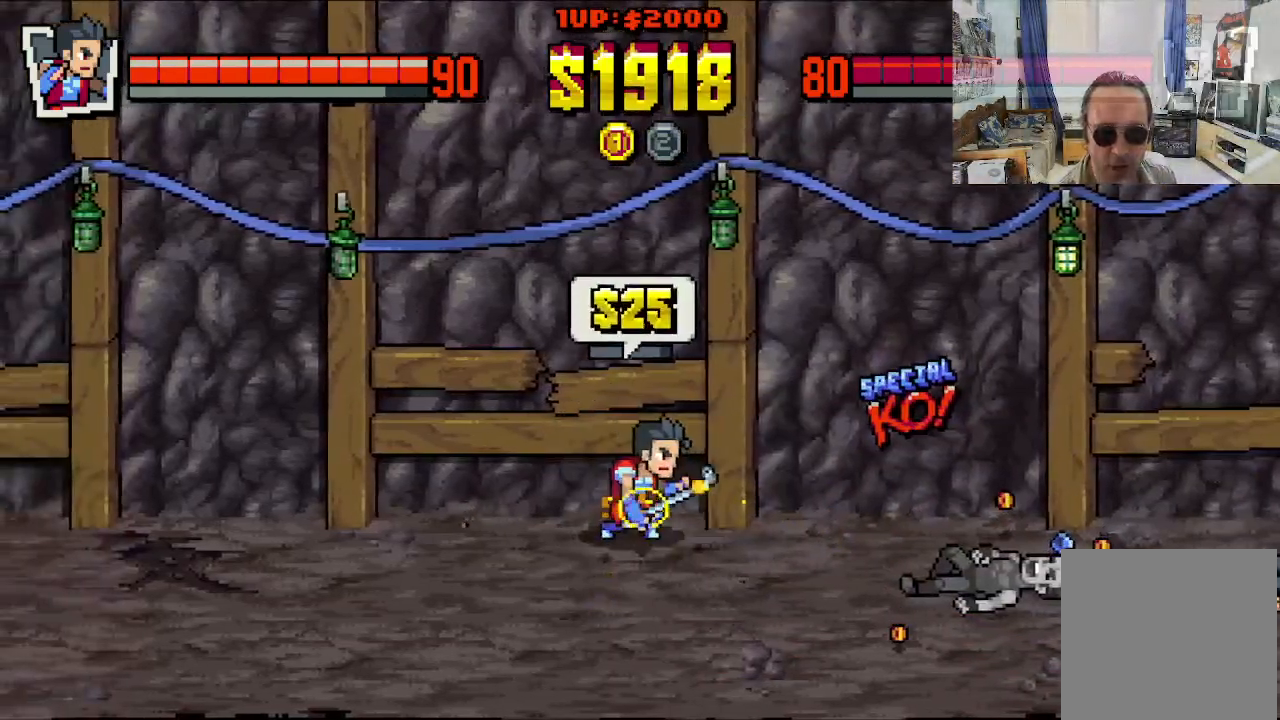
{"buttons": ["DPAD_RIGHT"], "left_stick": "center", "events": [[200, "DPAD_RIGHT", "down"], [217, "DPAD_DOWN", "down"], [450, "DPAD_DOWN", "up"]]}